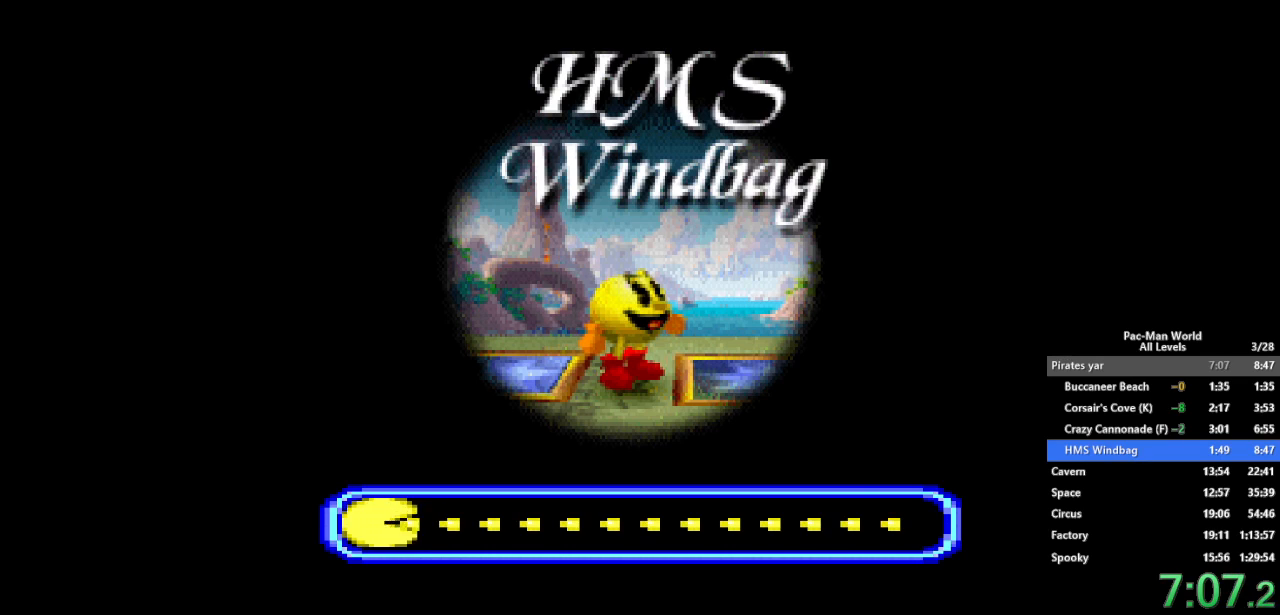
Gameplay with a controller (Xbox layout); each line is a JSON object with the inputs held at the frame after it (dt_ms = milliseconds from this image to that frame). "events" lists button and stick changes between this image and that frame as [ms after this image, input, new state], when the widget could be followed in between. Not read: HOME L1 L2 L3 R2 R3 X.
{"dt_ms": 500, "buttons": [], "left_stick": "center", "right_stick": "center", "events": []}
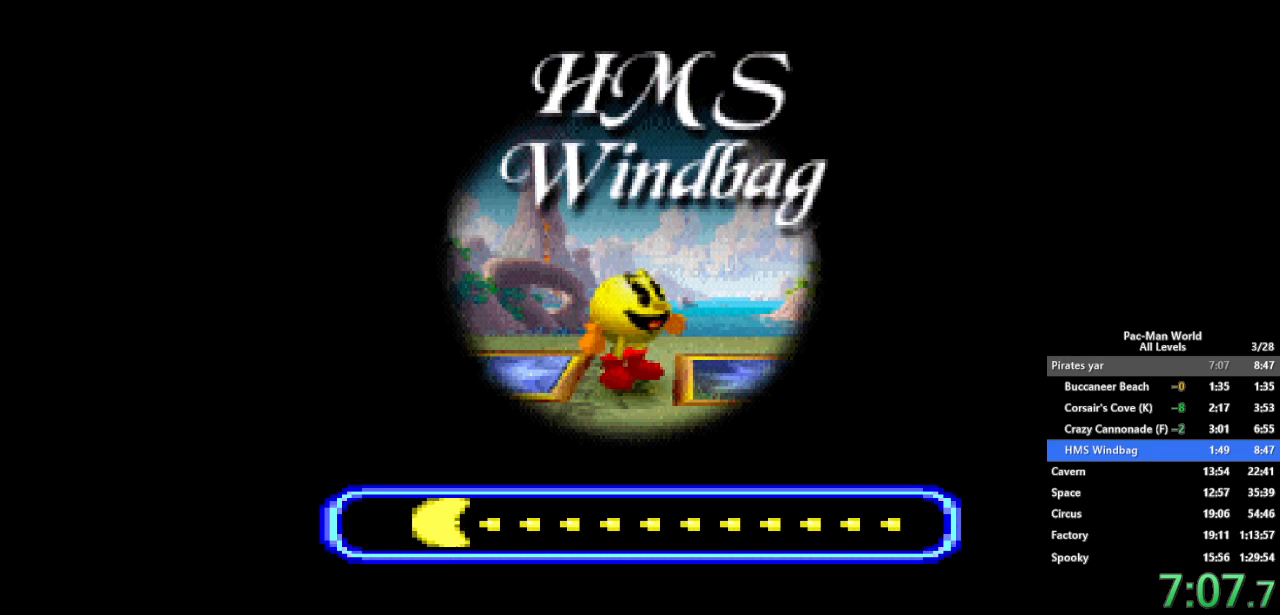
{"dt_ms": 500, "buttons": [], "left_stick": "center", "right_stick": "center", "events": []}
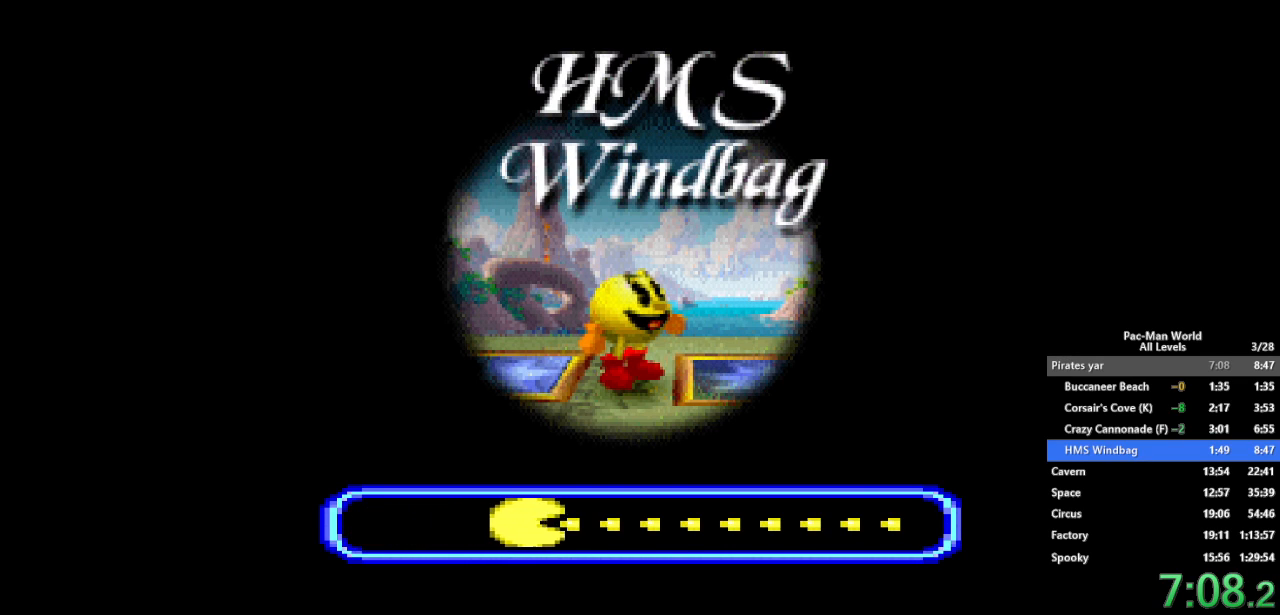
{"dt_ms": 500, "buttons": [], "left_stick": "center", "right_stick": "center", "events": []}
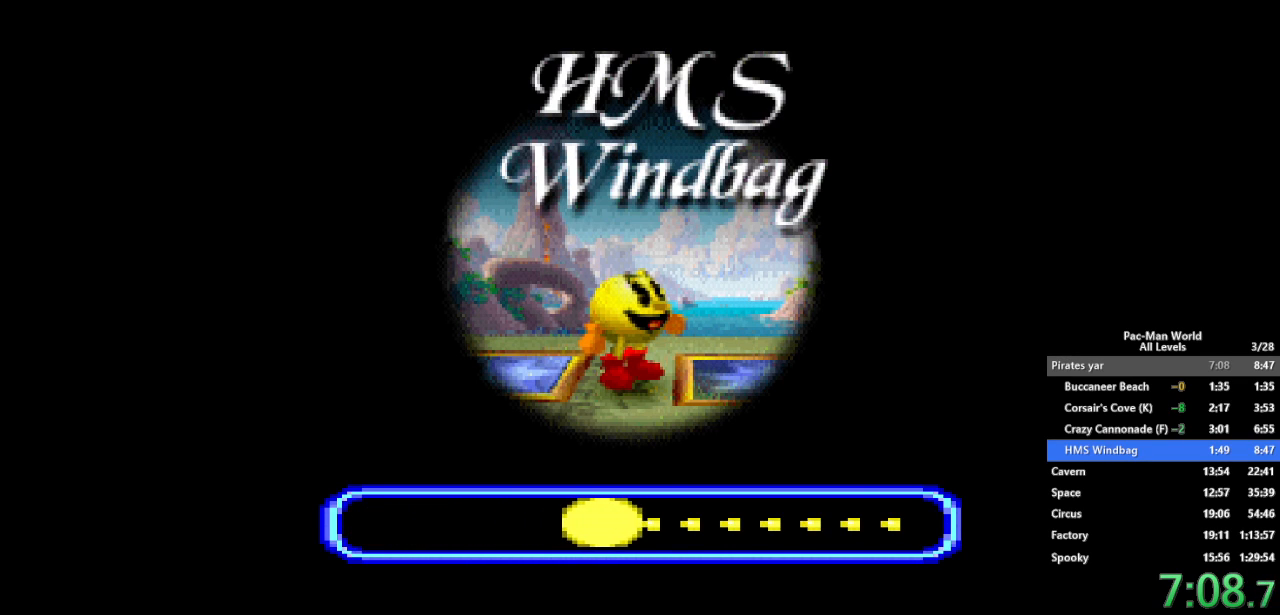
{"dt_ms": 500, "buttons": [], "left_stick": "center", "right_stick": "center", "events": []}
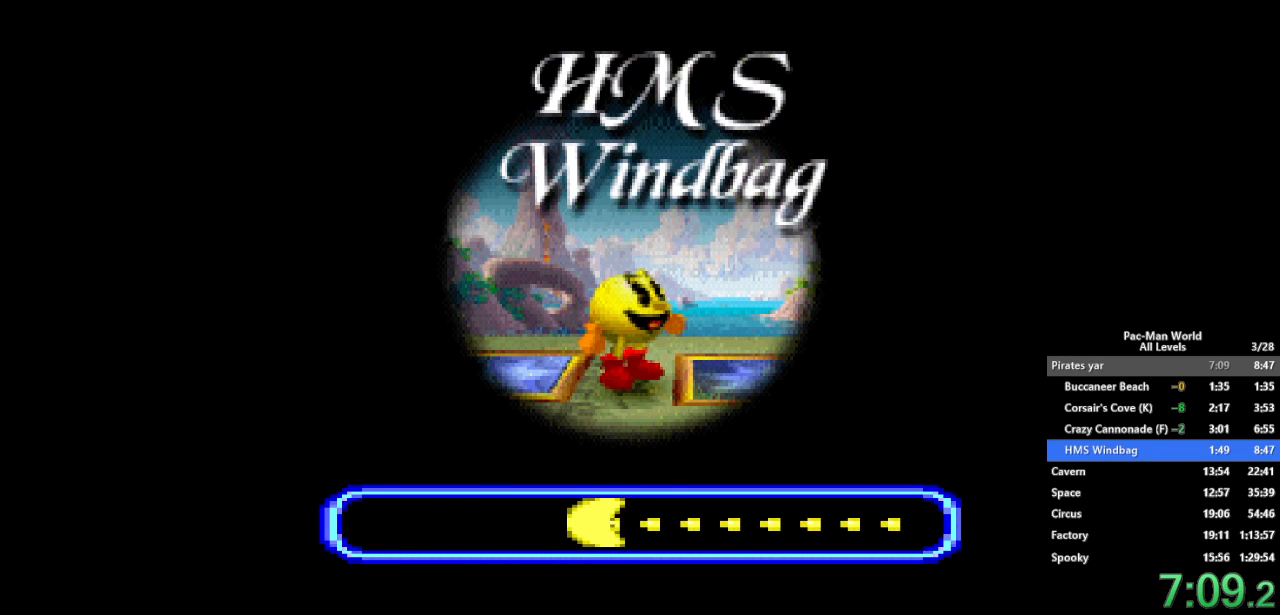
{"dt_ms": 500, "buttons": [], "left_stick": "center", "right_stick": "center", "events": []}
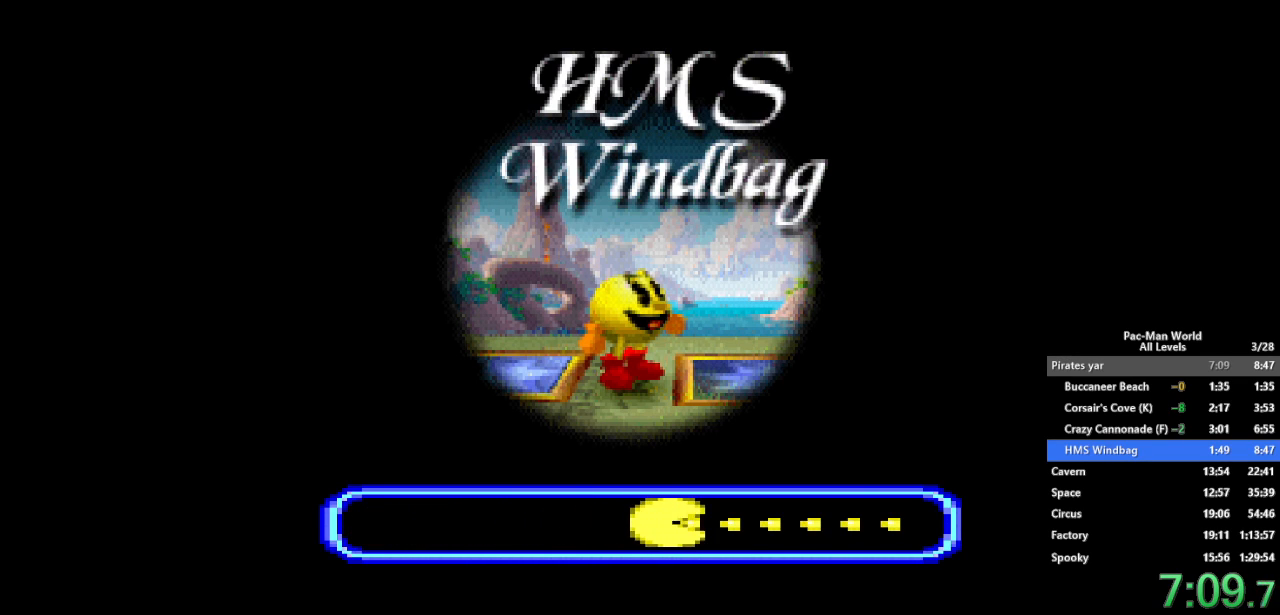
{"dt_ms": 500, "buttons": [], "left_stick": "center", "right_stick": "center", "events": []}
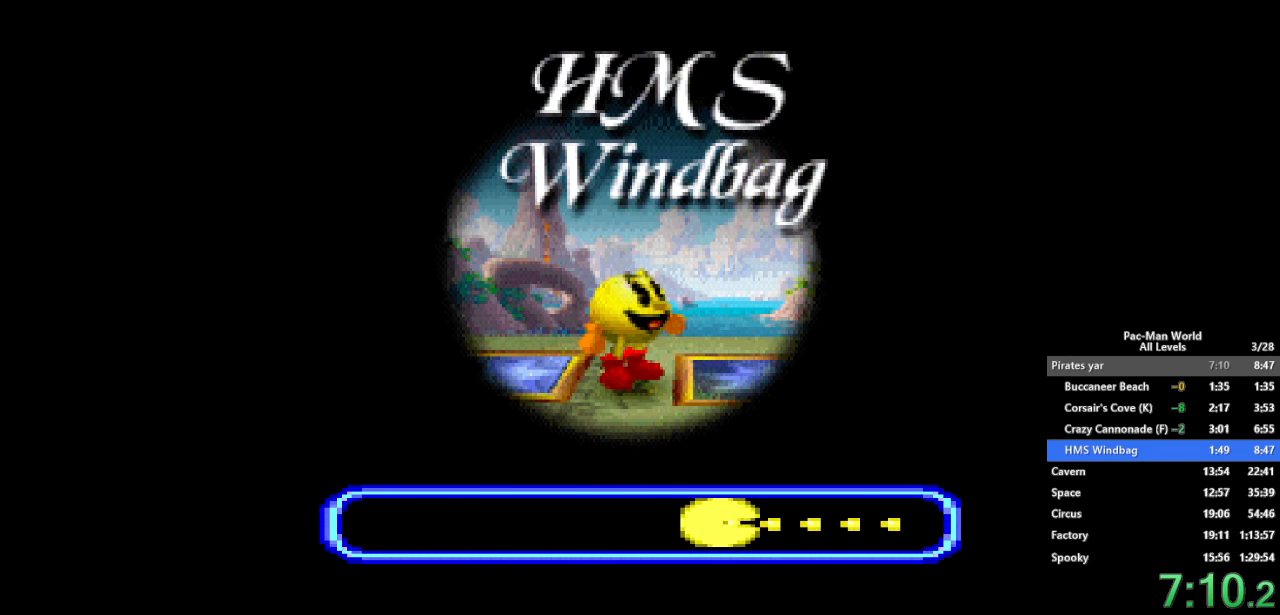
{"dt_ms": 500, "buttons": [], "left_stick": "center", "right_stick": "center", "events": []}
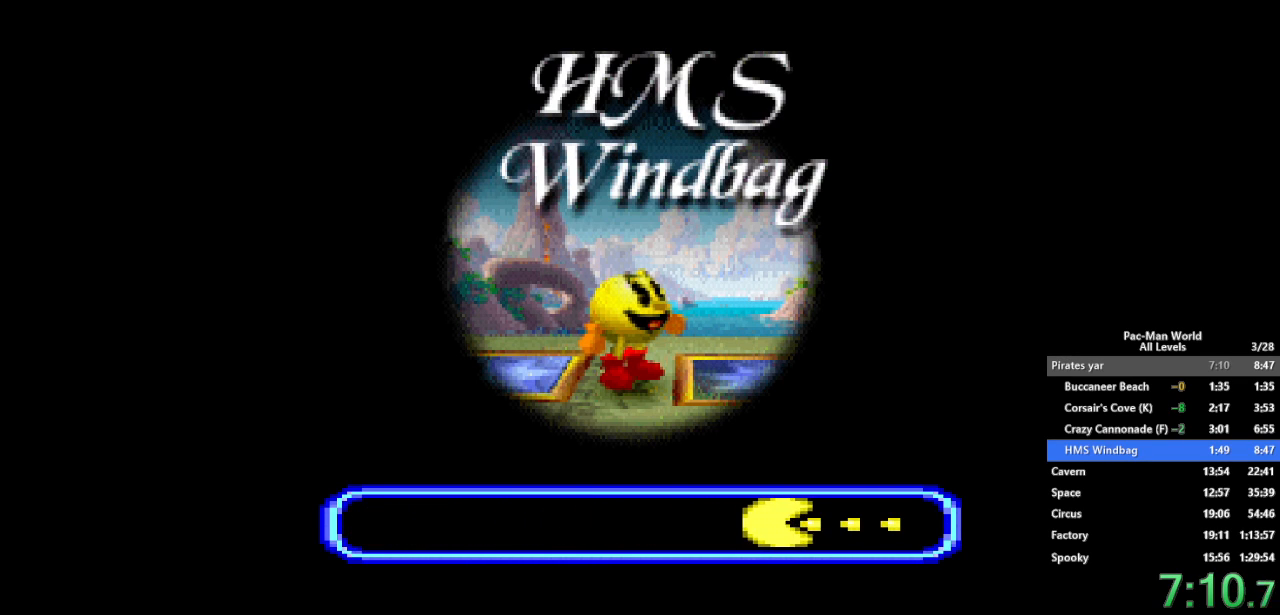
{"dt_ms": 500, "buttons": [], "left_stick": "center", "right_stick": "center", "events": []}
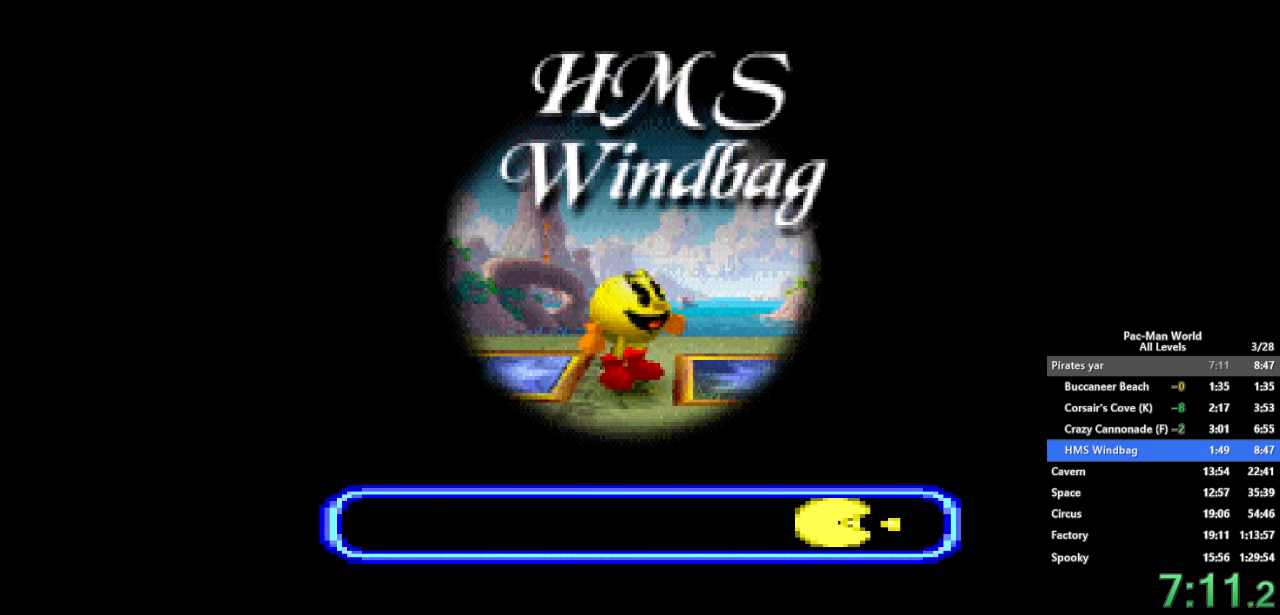
{"dt_ms": 500, "buttons": [], "left_stick": "center", "right_stick": "center", "events": []}
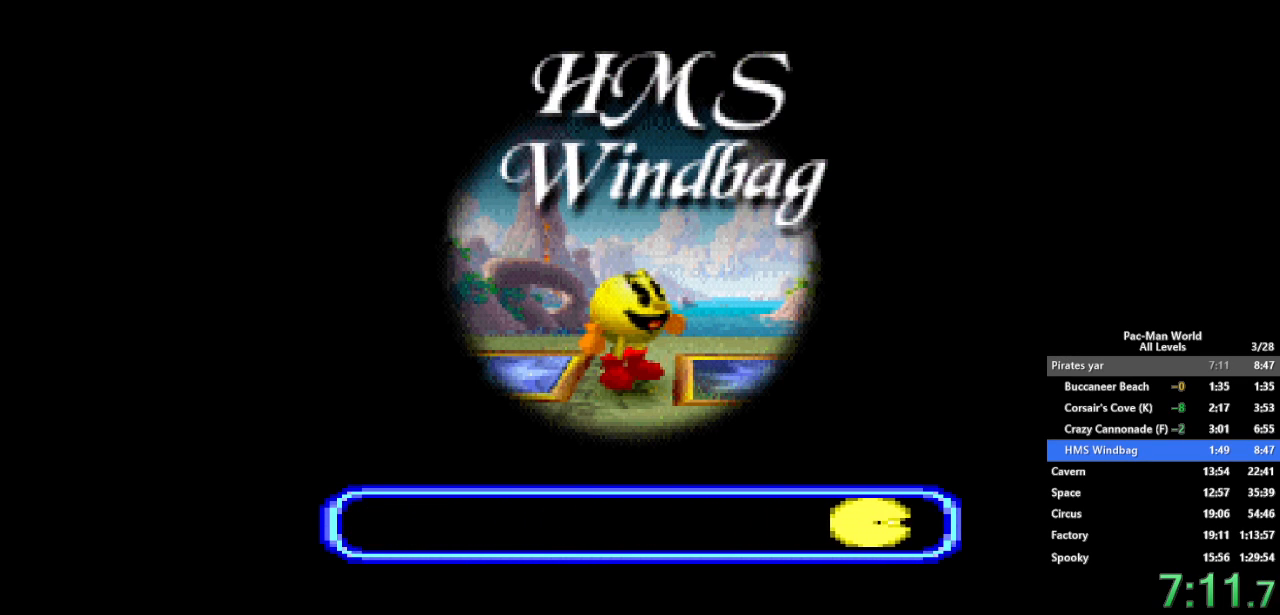
{"dt_ms": 500, "buttons": [], "left_stick": "center", "right_stick": "center", "events": []}
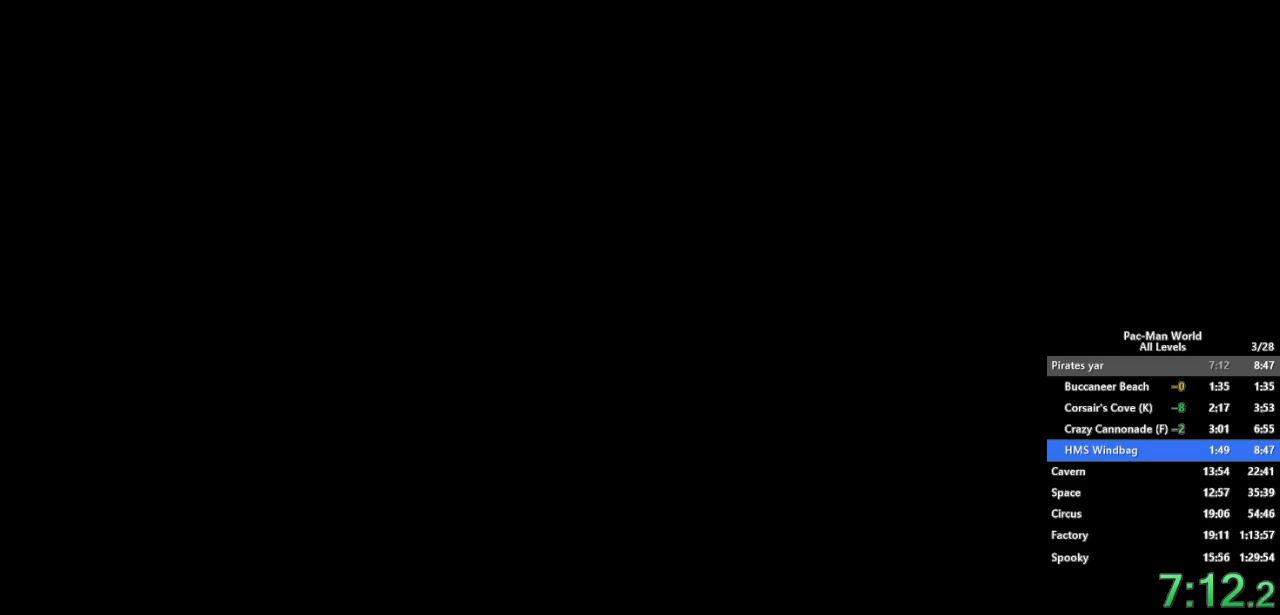
{"dt_ms": 500, "buttons": [], "left_stick": "right", "right_stick": "center", "events": [[250, "left_stick", "right"]]}
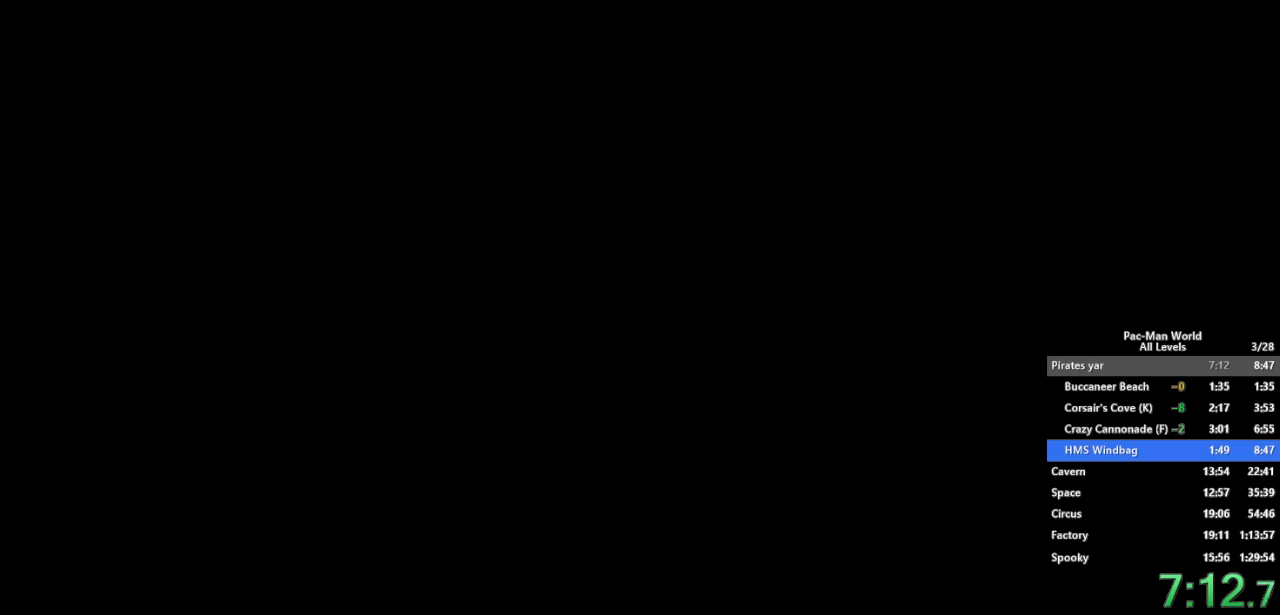
{"dt_ms": 500, "buttons": [], "left_stick": "right", "right_stick": "center", "events": []}
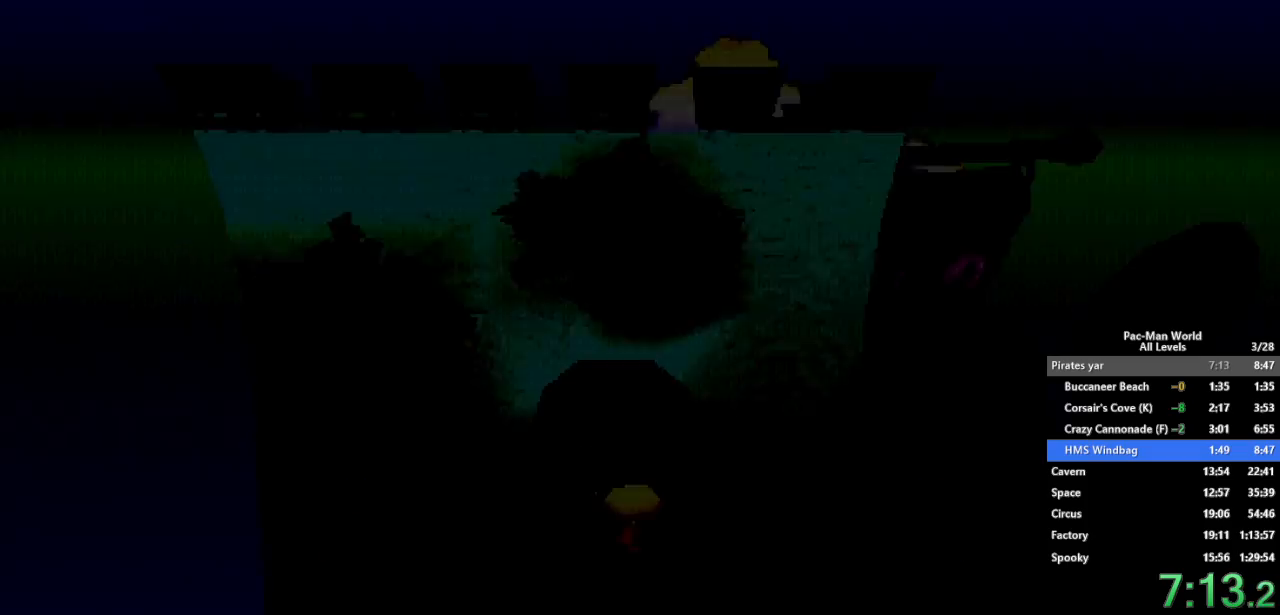
{"dt_ms": 500, "buttons": [], "left_stick": "right", "right_stick": "center", "events": [[450, "SELECT", "down"], [500, "SELECT", "up"]]}
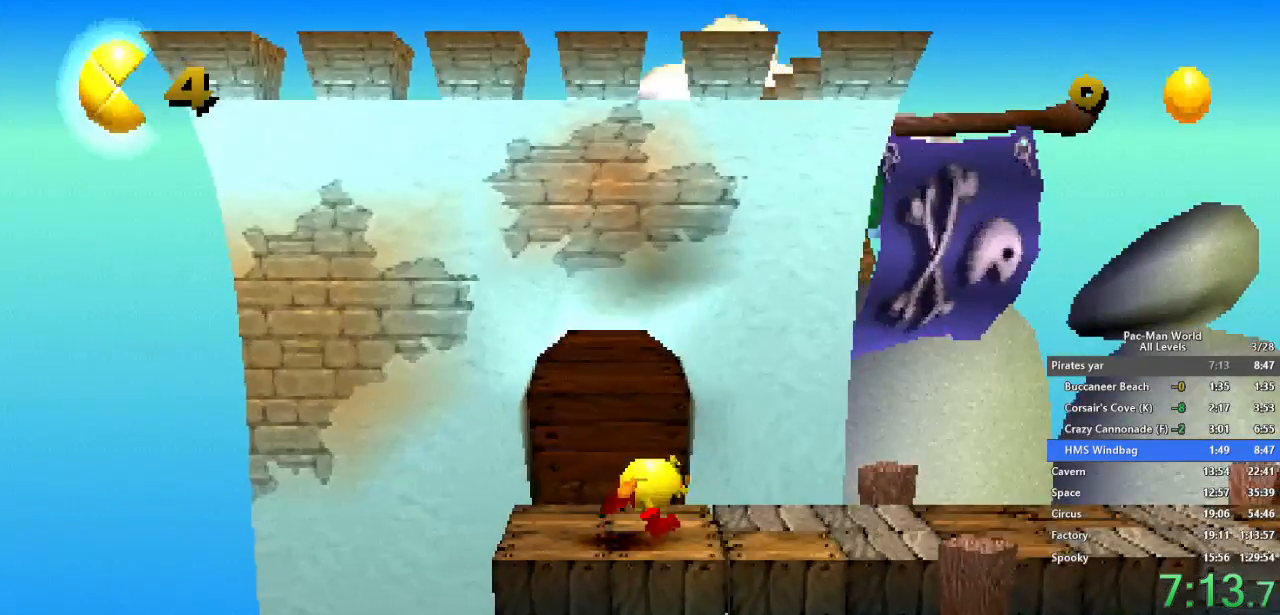
{"dt_ms": 1000, "buttons": [], "left_stick": "right", "right_stick": "center"}
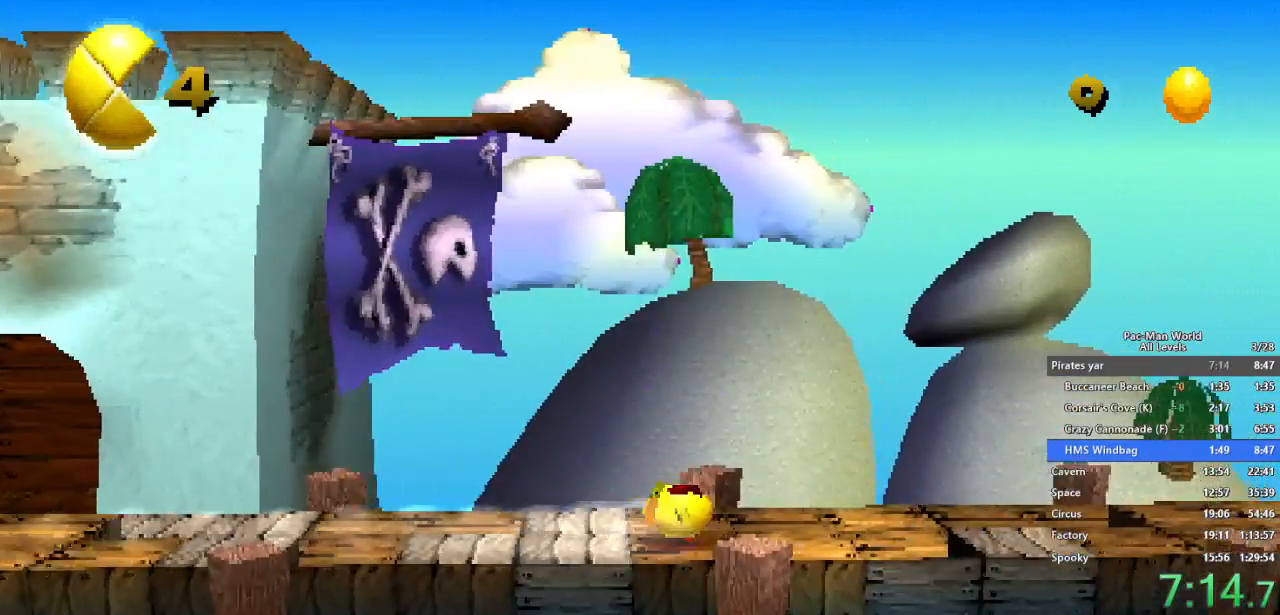
{"dt_ms": 1000, "buttons": [], "left_stick": "right", "right_stick": "center"}
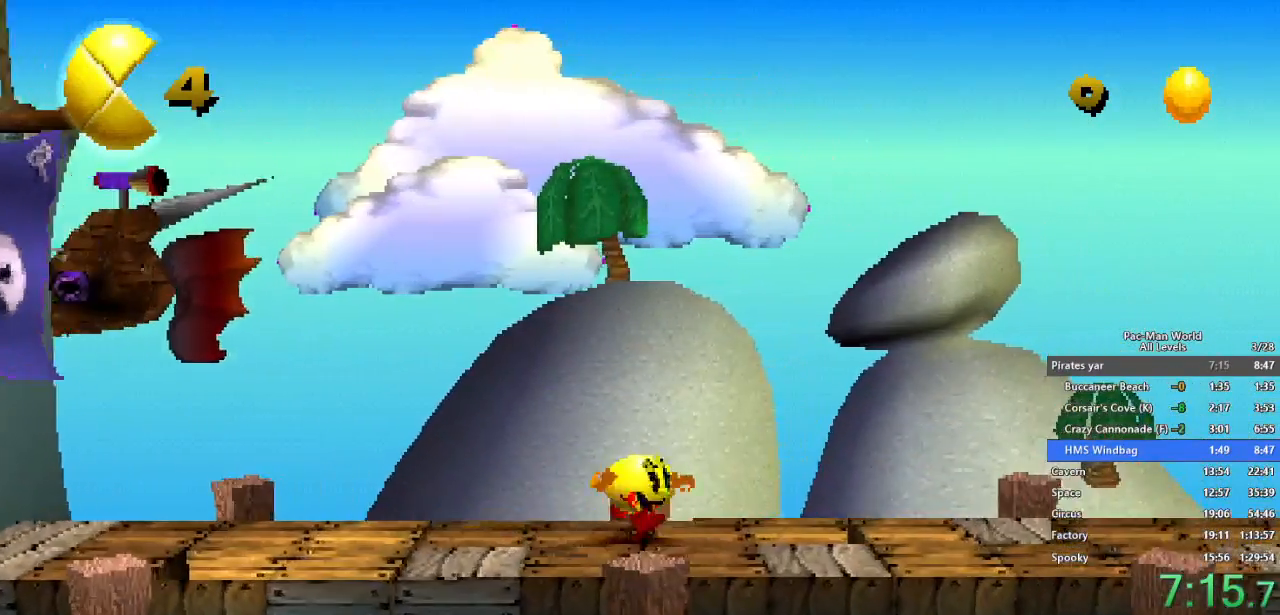
{"dt_ms": 500, "buttons": [], "left_stick": "right", "right_stick": "center", "events": [[100, "Y", "down"], [150, "Y", "up"]]}
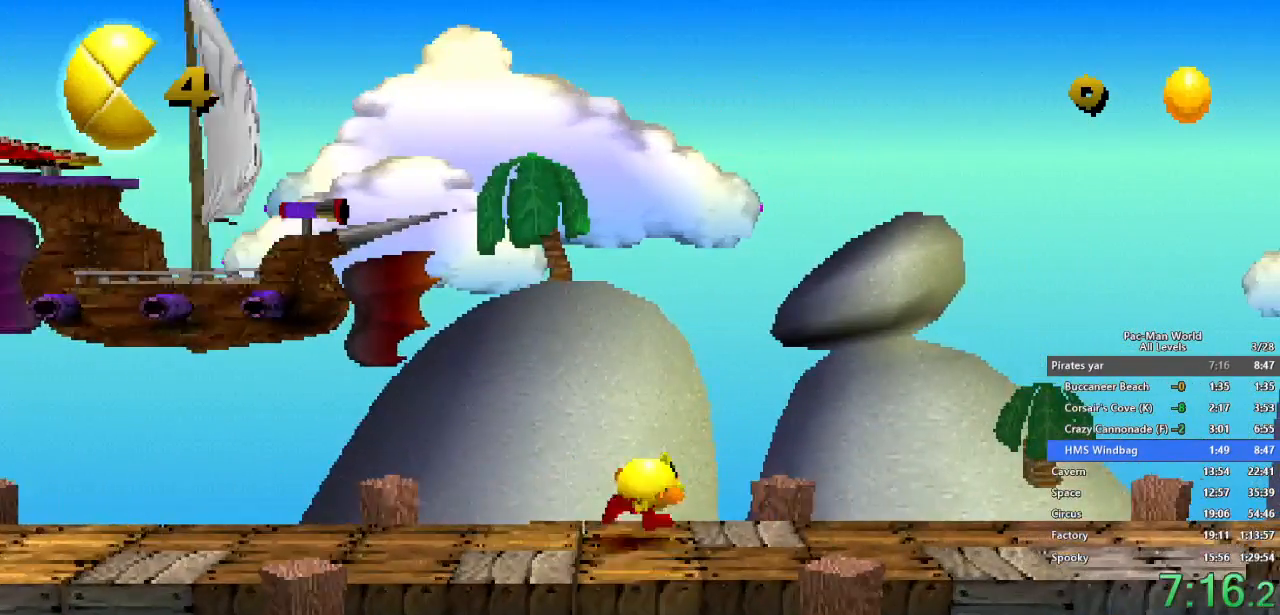
{"dt_ms": 500, "buttons": [], "left_stick": "right", "right_stick": "center"}
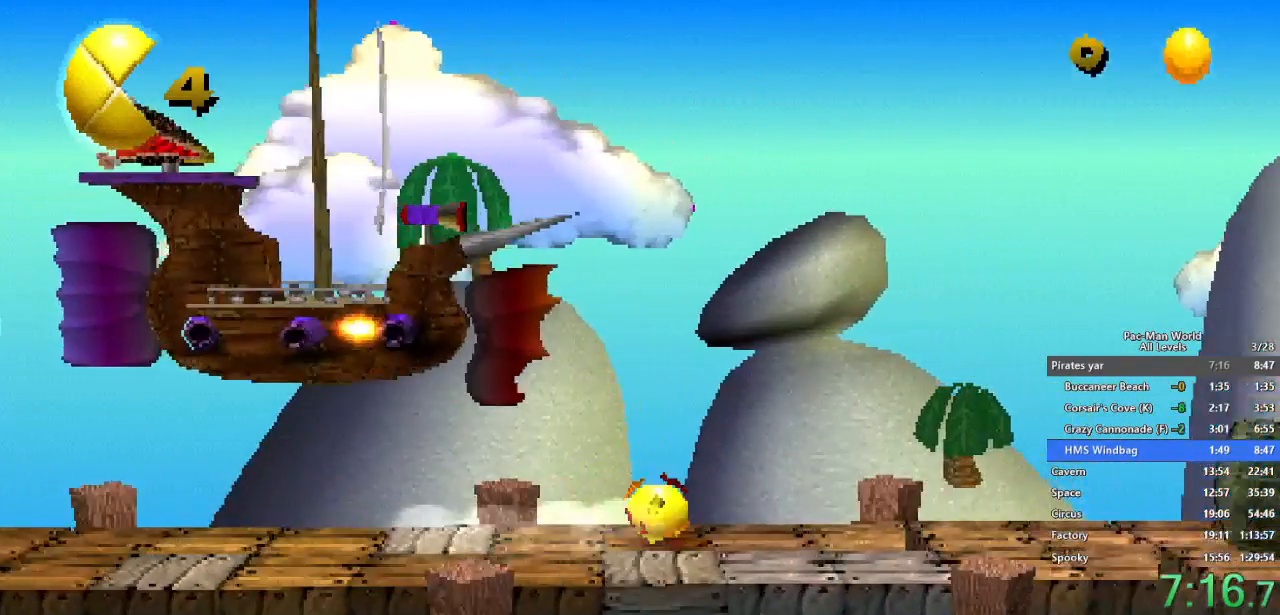
{"dt_ms": 500, "buttons": ["A"], "left_stick": "right", "right_stick": "center"}
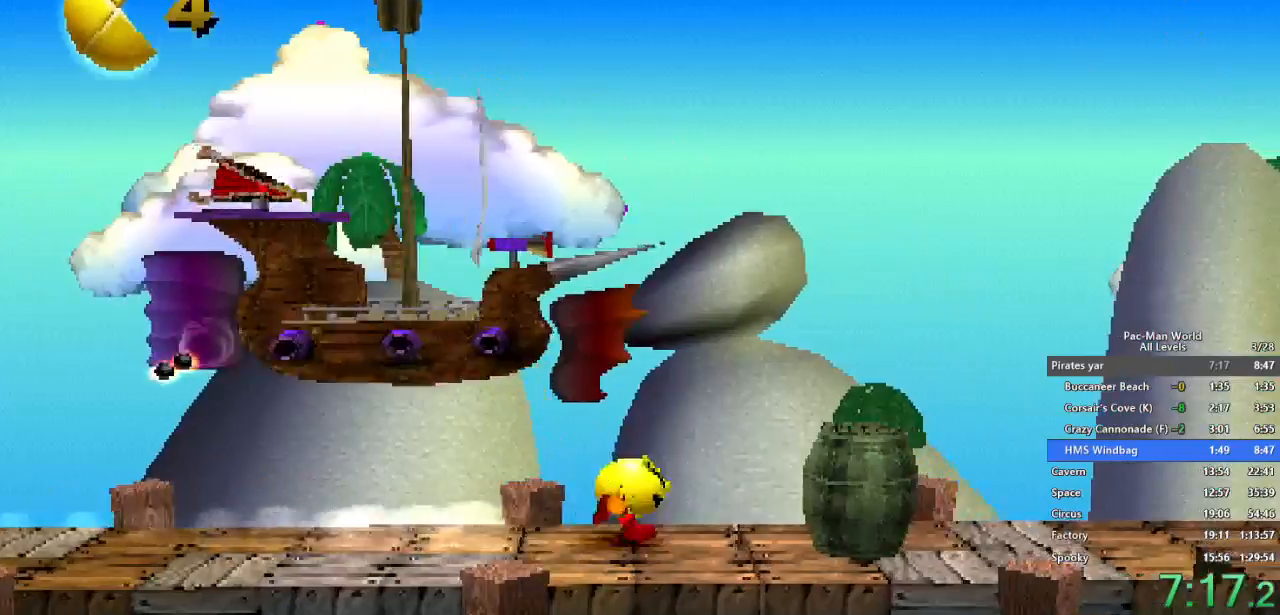
{"dt_ms": 500, "buttons": [], "left_stick": "right", "right_stick": "center", "events": [[17, "SELECT", "down"], [117, "SELECT", "up"], [283, "A", "up"]]}
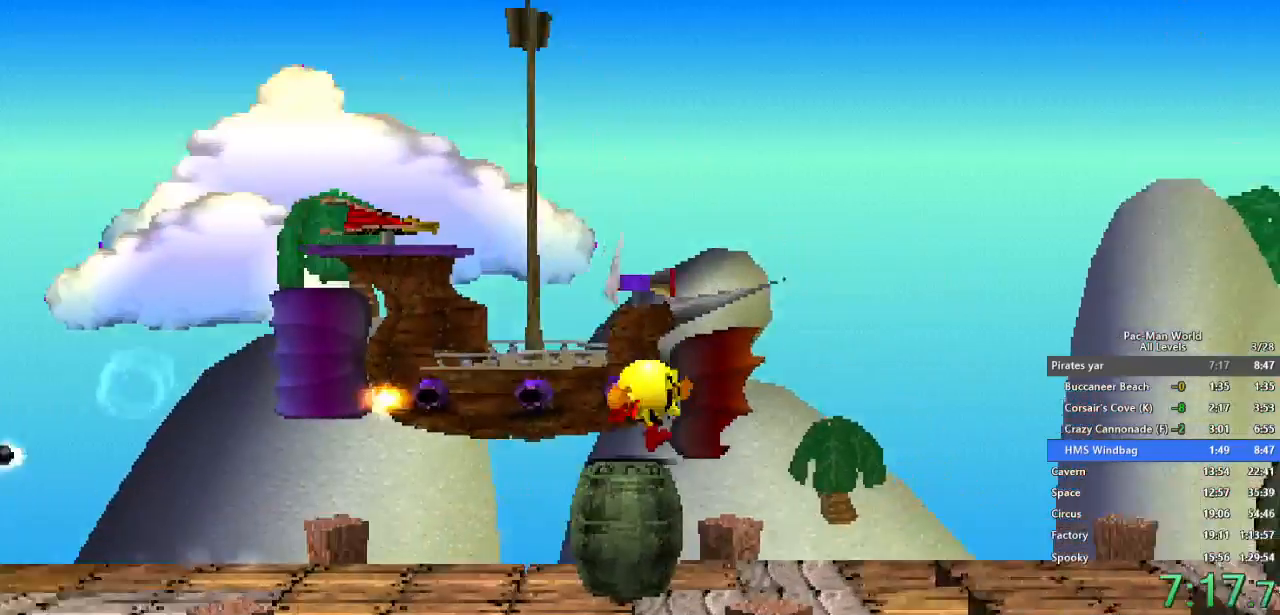
{"dt_ms": 500, "buttons": [], "left_stick": "right", "right_stick": "center", "events": []}
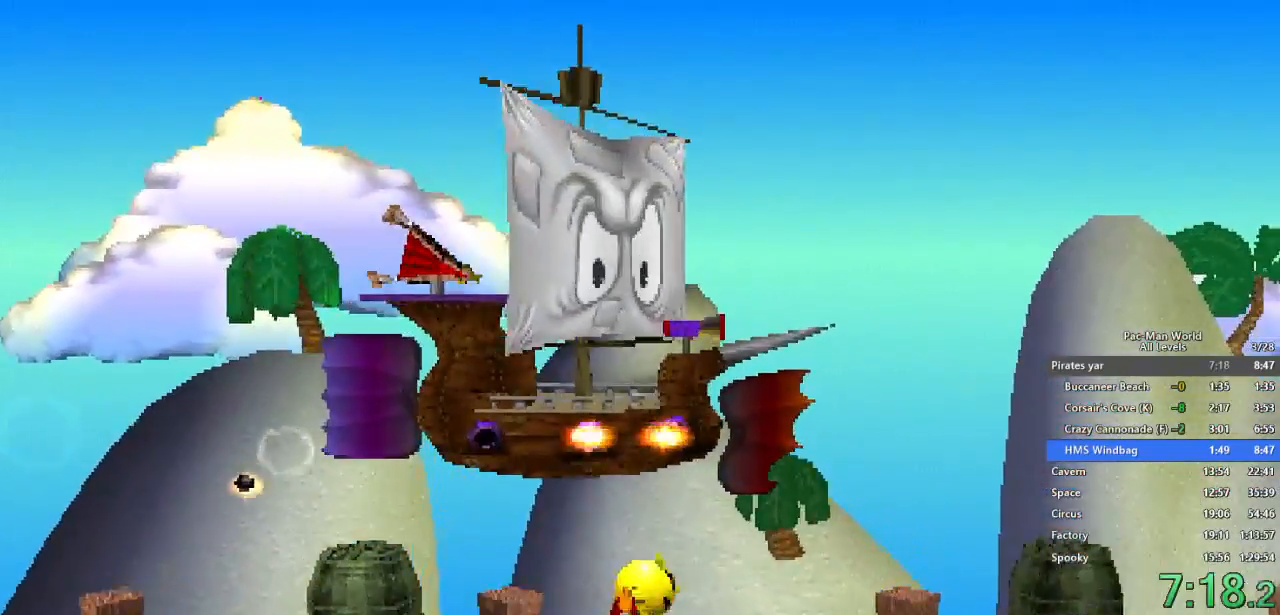
{"dt_ms": 500, "buttons": [], "left_stick": "right", "right_stick": "center", "events": [[33, "left_stick", "down-right"], [133, "left_stick", "up-right"], [183, "left_stick", "right"], [250, "A", "down"], [417, "A", "up"]]}
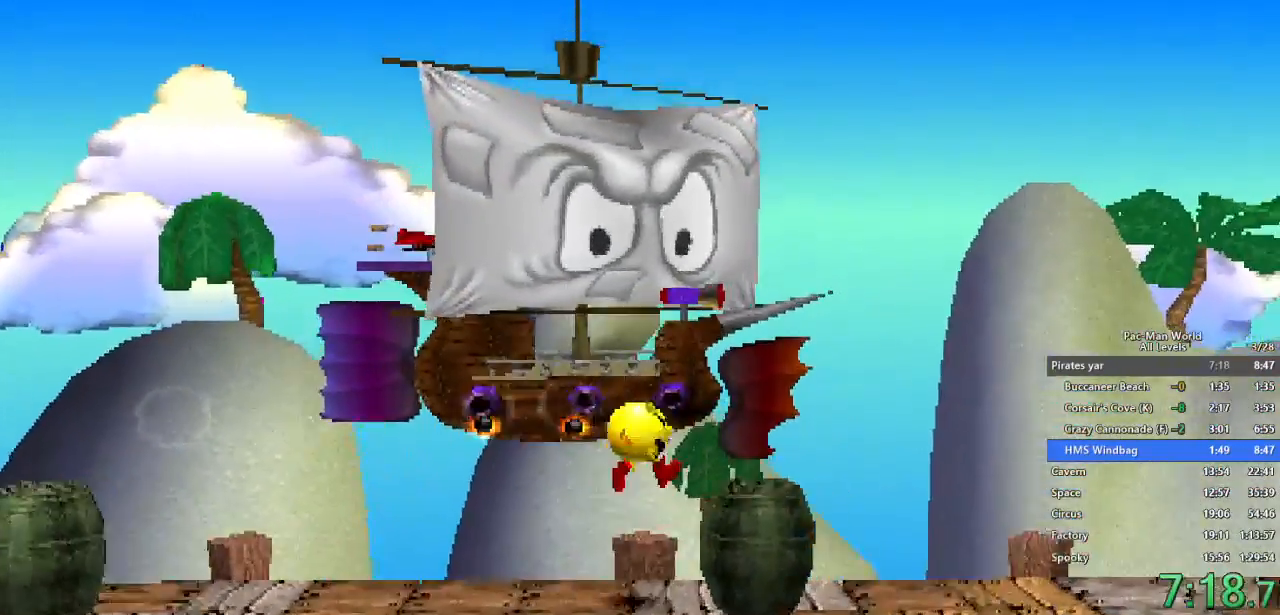
{"dt_ms": 500, "buttons": [], "left_stick": "right", "right_stick": "center", "events": []}
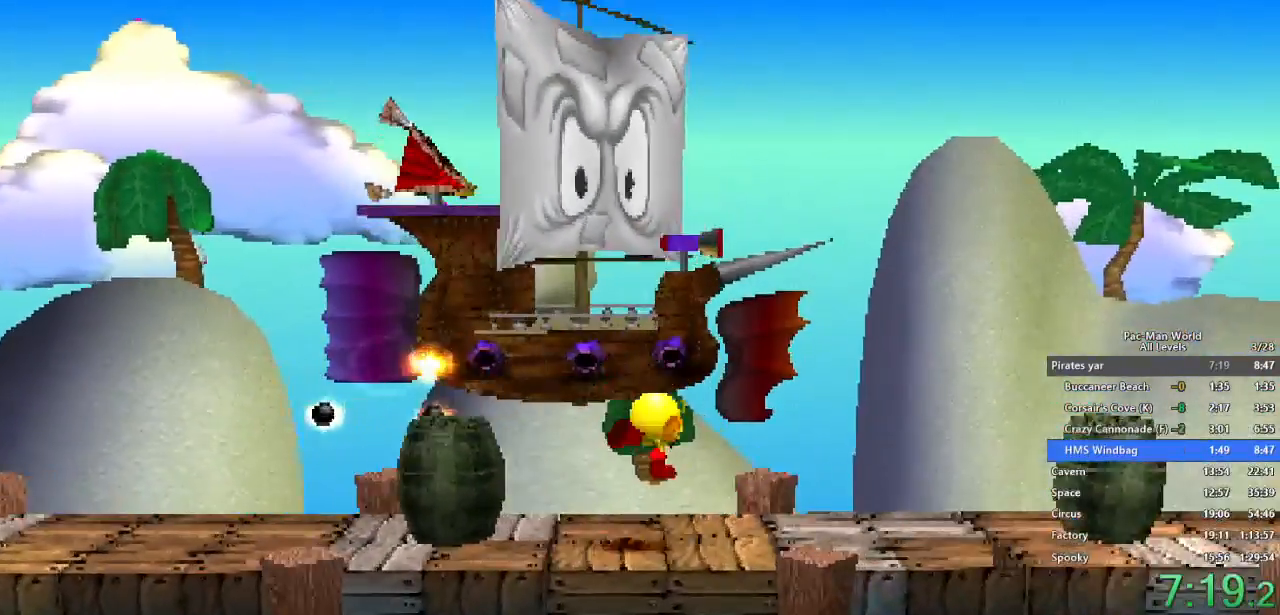
{"dt_ms": 500, "buttons": [], "left_stick": "down-right", "right_stick": "center", "events": [[100, "left_stick", "down-right"], [217, "left_stick", "up-right"], [267, "A", "down"], [267, "left_stick", "right"], [383, "A", "up"], [467, "left_stick", "down-right"]]}